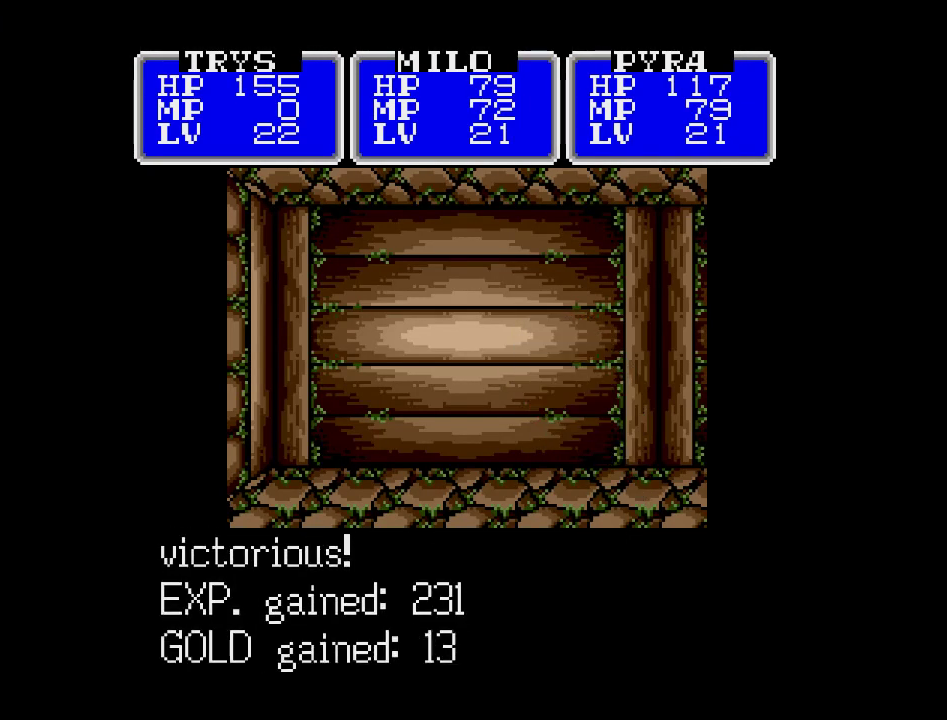
Gameplay with a controller (Nintendo layout); each line is a JSON object with the inputs held at the frame after it. "events" lists button and stick changes between this image and that frame as [ms after this image, input, new state], when the widget could be followed in between. Not read: A B L3 R3 X Y other_buttons.
{"buttons": [], "events": [[300, "DPAD_RIGHT", "down"], [483, "DPAD_RIGHT", "up"]]}
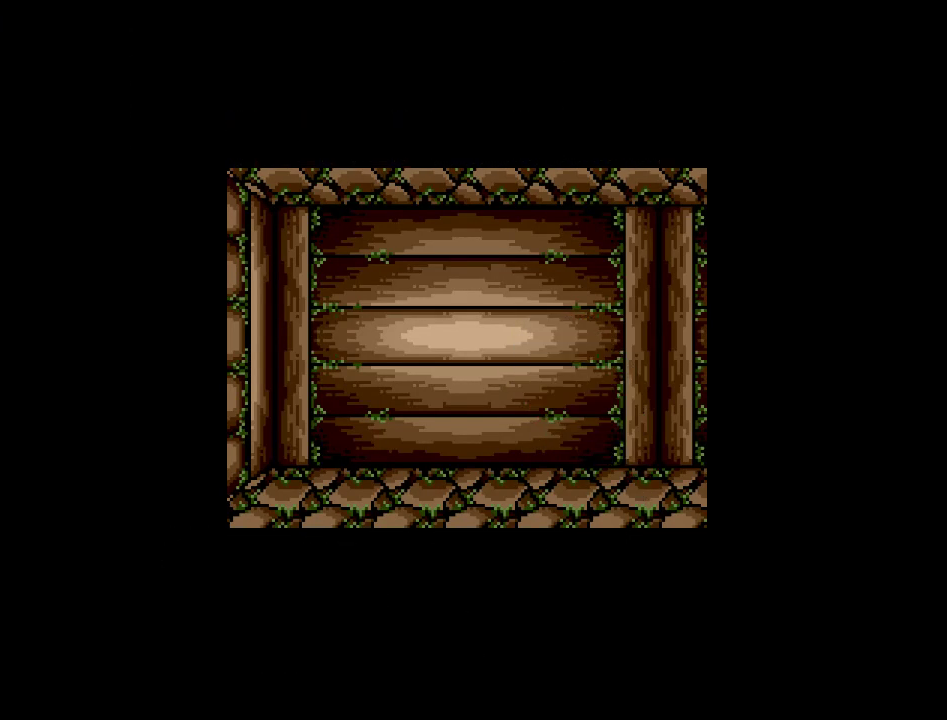
{"buttons": [], "events": []}
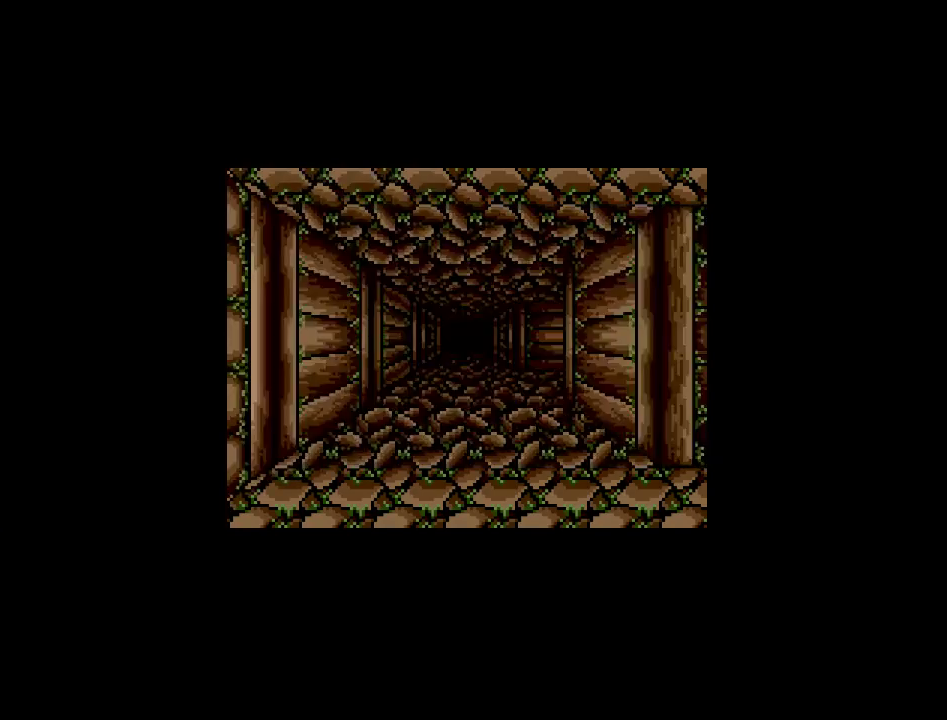
{"buttons": [], "events": [[100, "DPAD_UP", "down"], [250, "DPAD_UP", "up"]]}
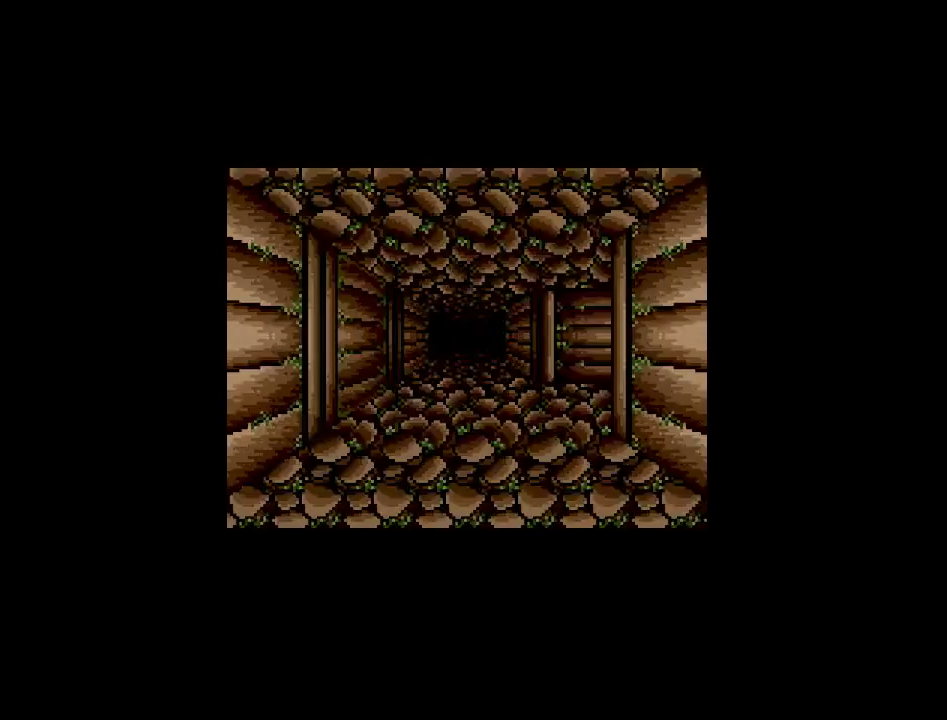
{"buttons": [], "events": [[367, "DPAD_UP", "down"], [483, "DPAD_UP", "up"]]}
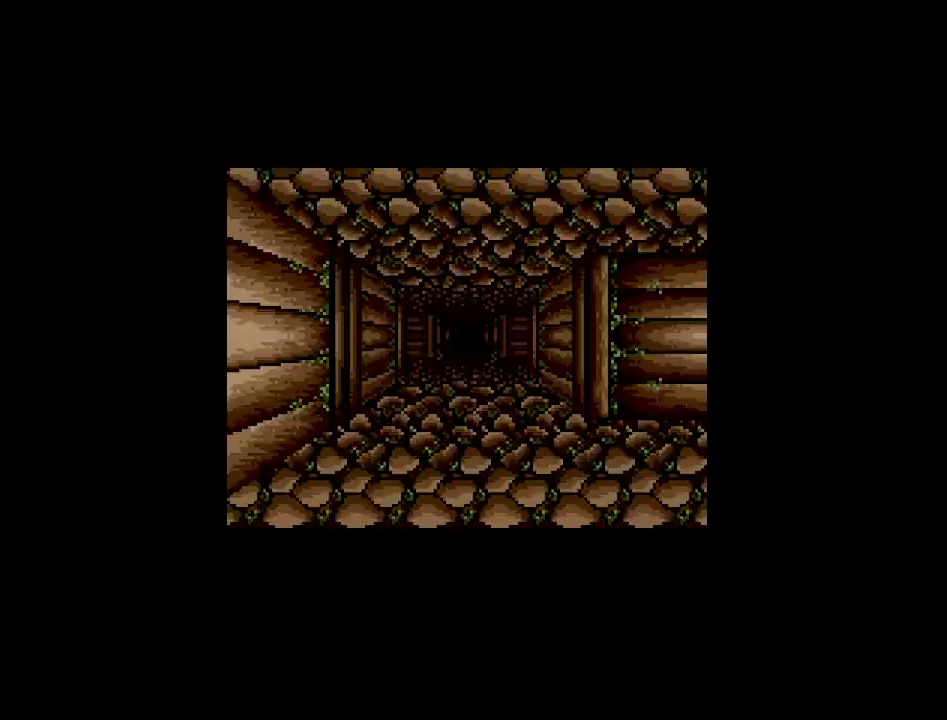
{"buttons": ["DPAD_RIGHT"], "events": [[250, "DPAD_RIGHT", "down"]]}
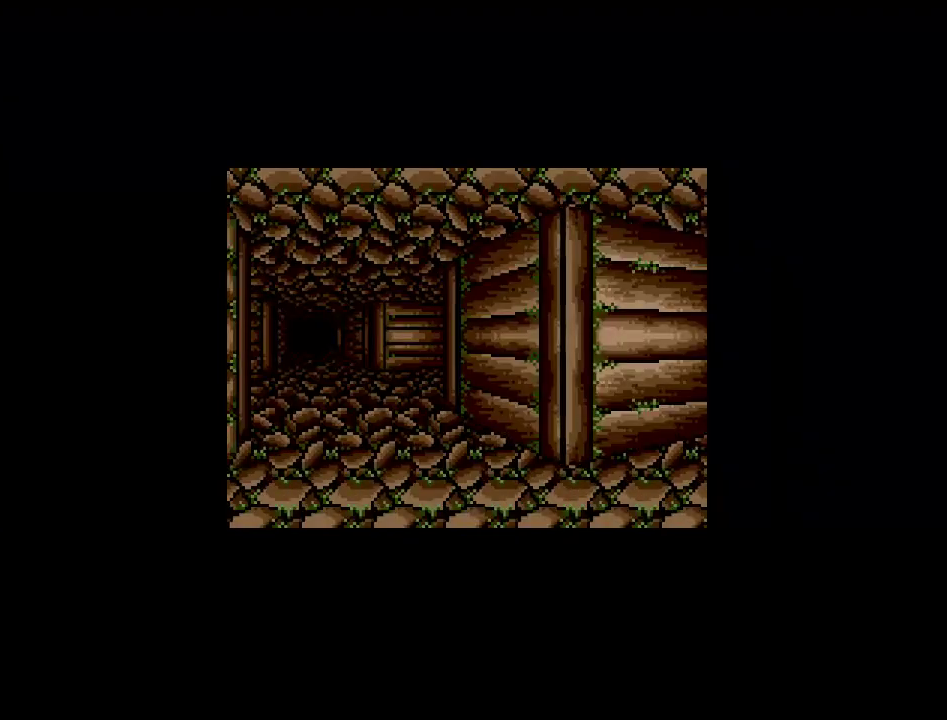
{"buttons": [], "events": [[67, "DPAD_RIGHT", "up"]]}
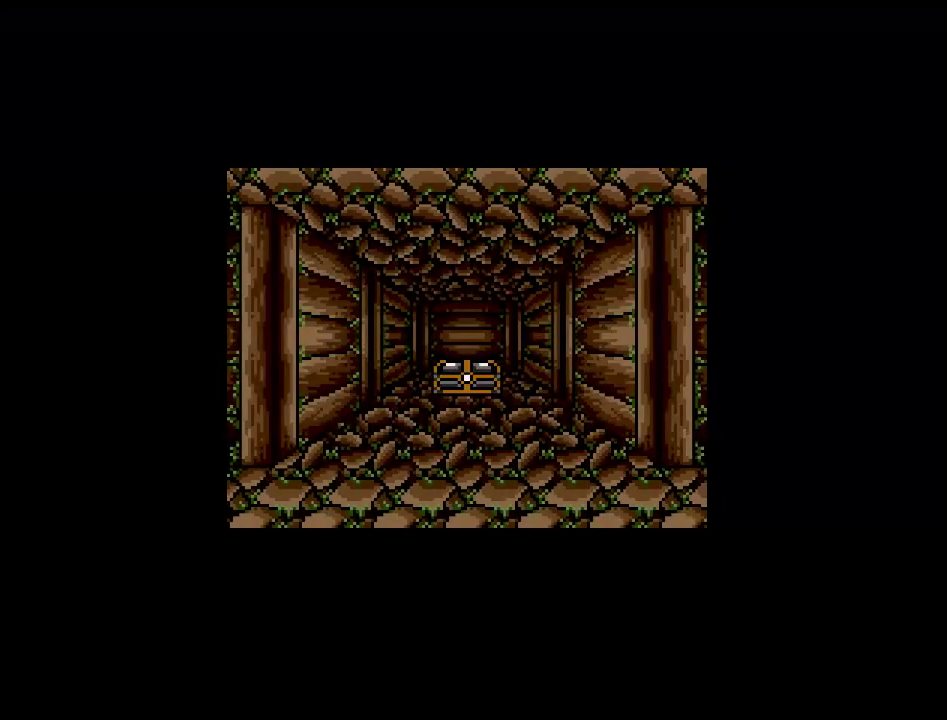
{"buttons": ["DPAD_UP"], "events": [[250, "DPAD_UP", "down"]]}
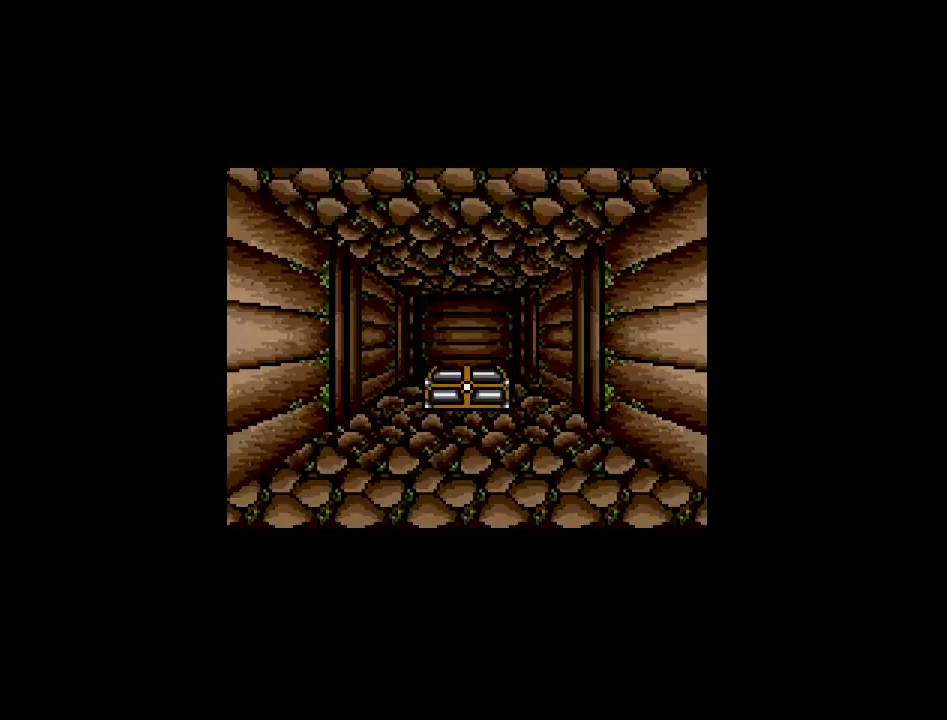
{"buttons": [], "events": [[317, "DPAD_UP", "up"]]}
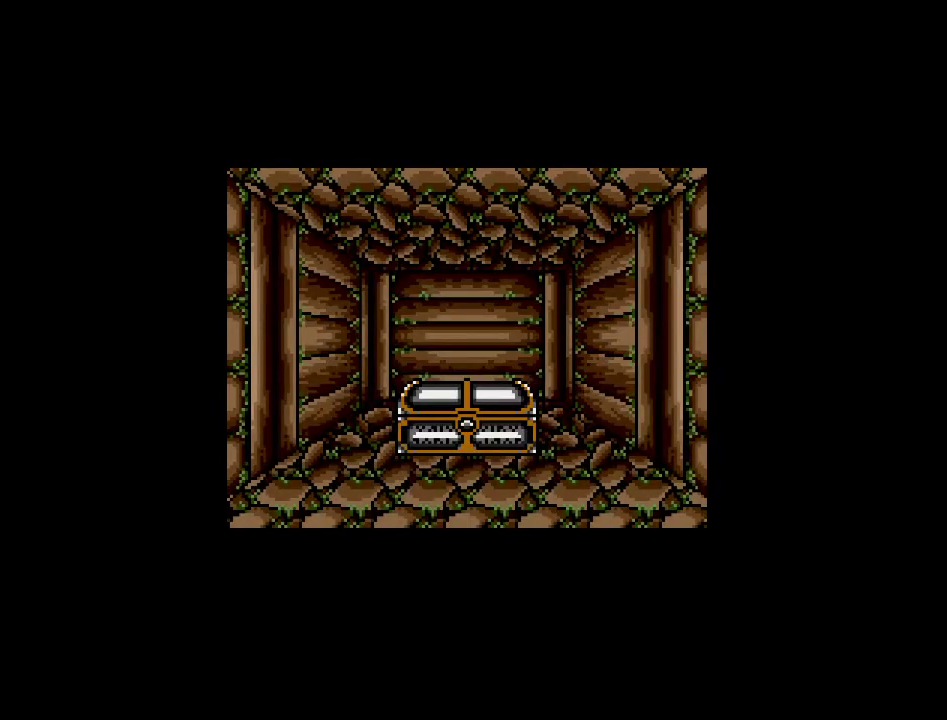
{"buttons": [], "events": []}
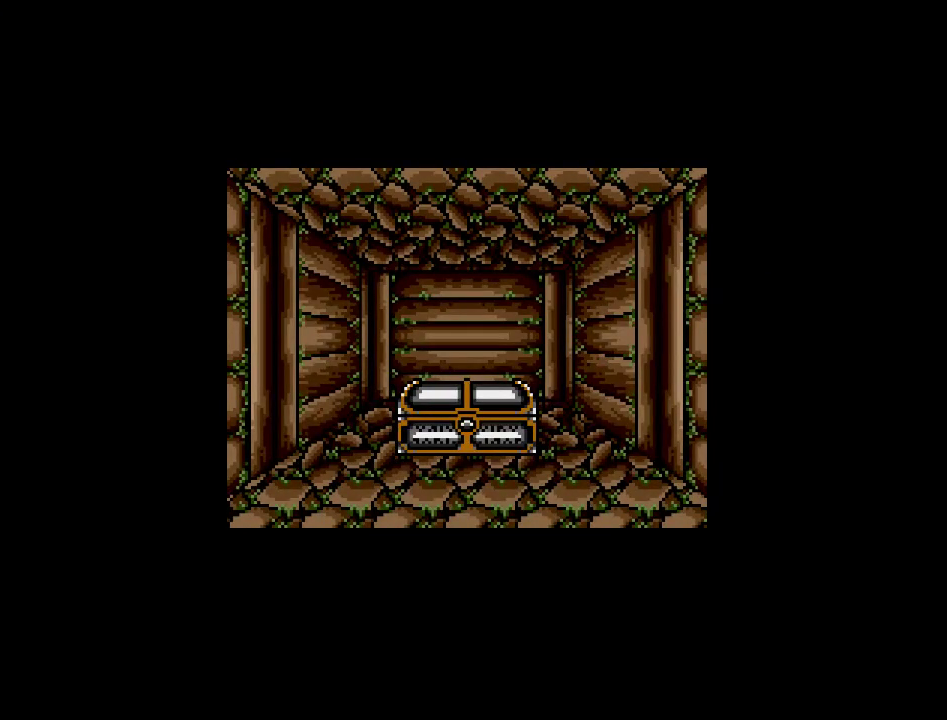
{"buttons": [], "events": []}
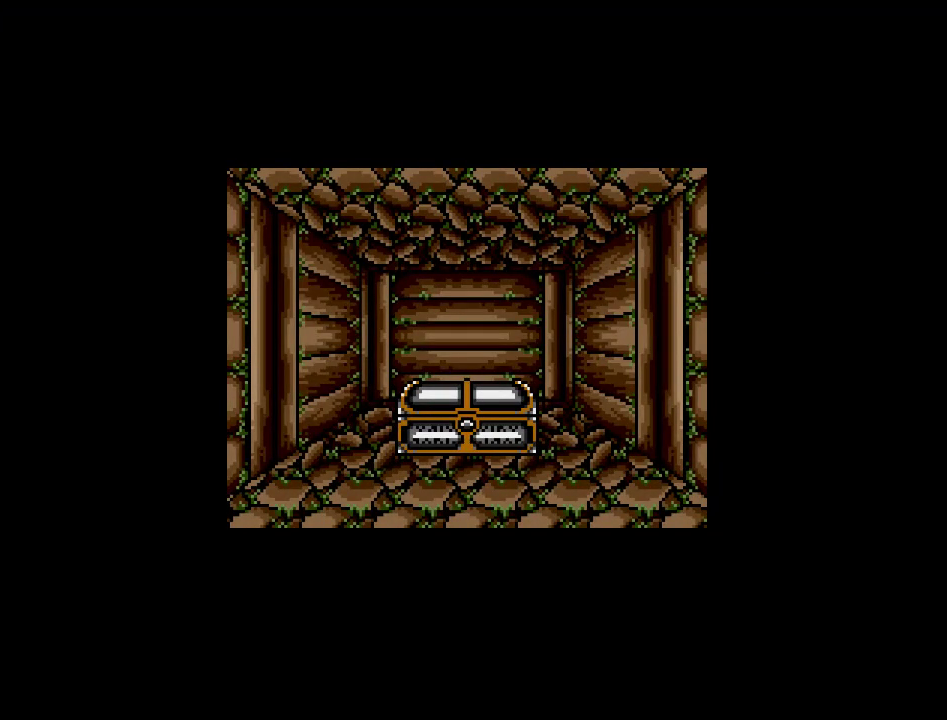
{"buttons": [], "events": []}
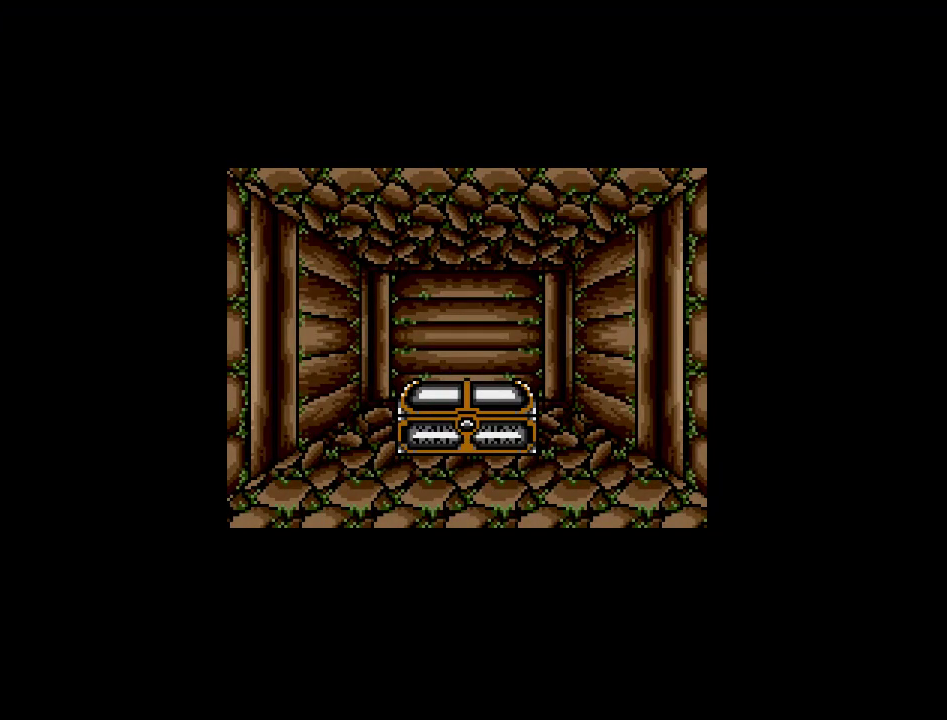
{"buttons": [], "events": []}
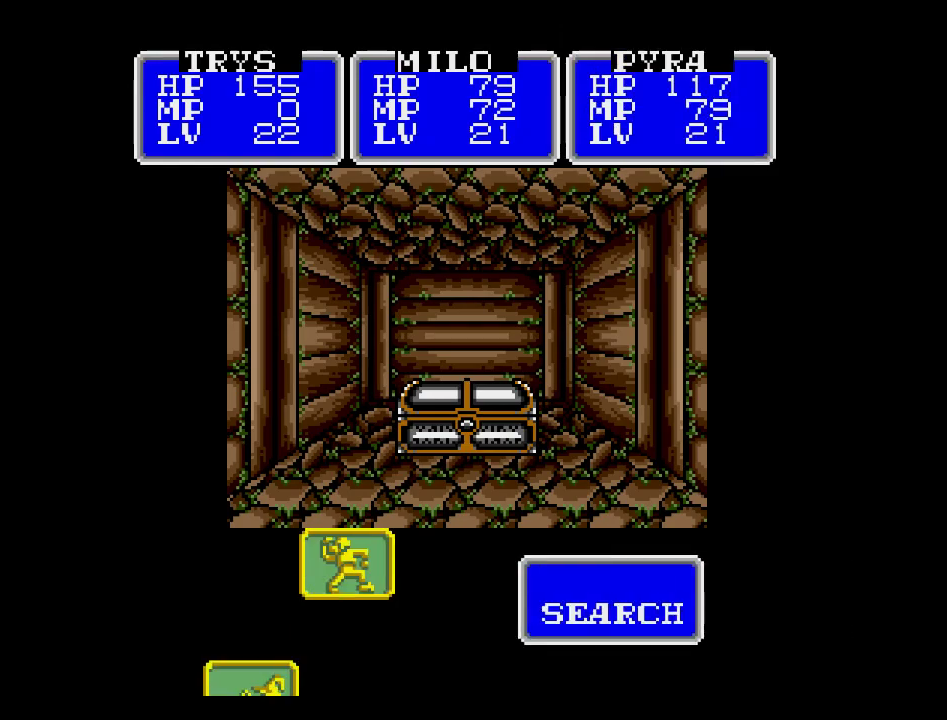
{"buttons": ["DPAD_LEFT"], "events": [[383, "DPAD_LEFT", "down"]]}
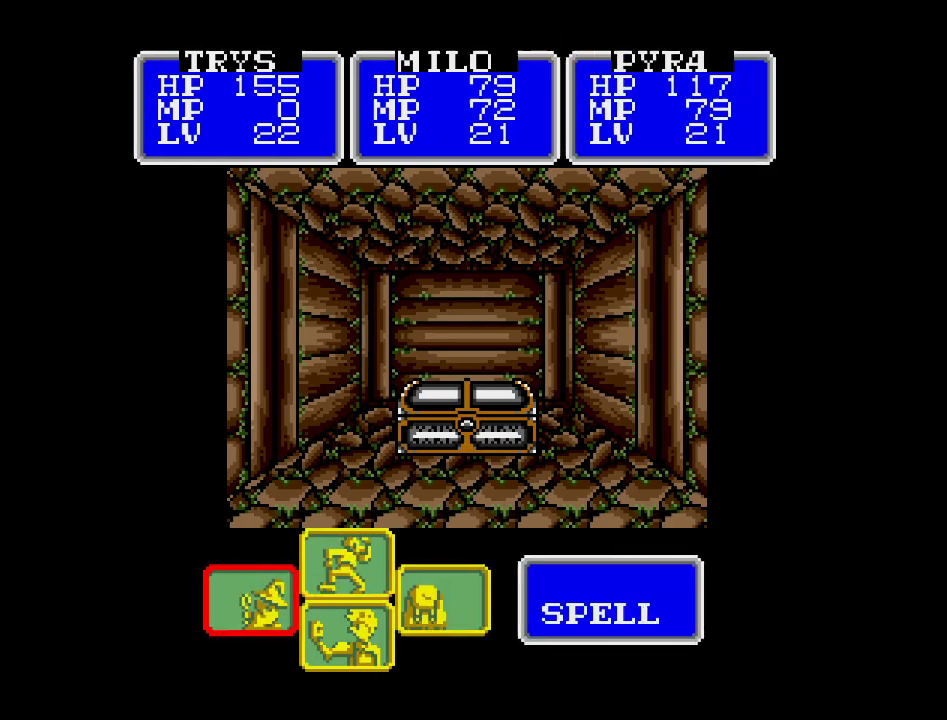
{"buttons": ["DPAD_LEFT"], "events": []}
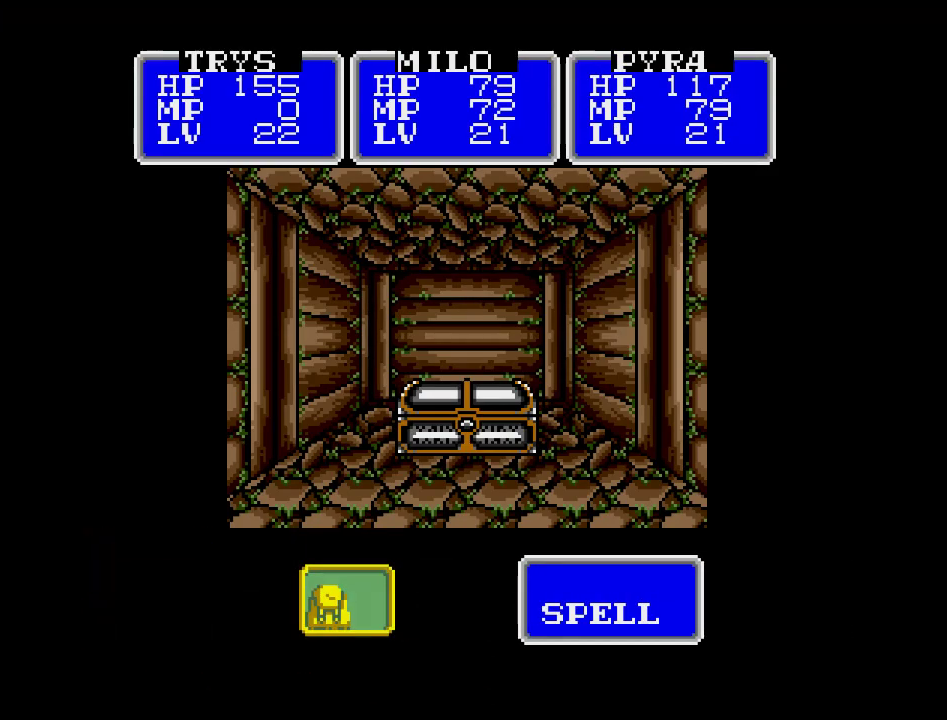
{"buttons": [], "events": [[100, "DPAD_LEFT", "up"]]}
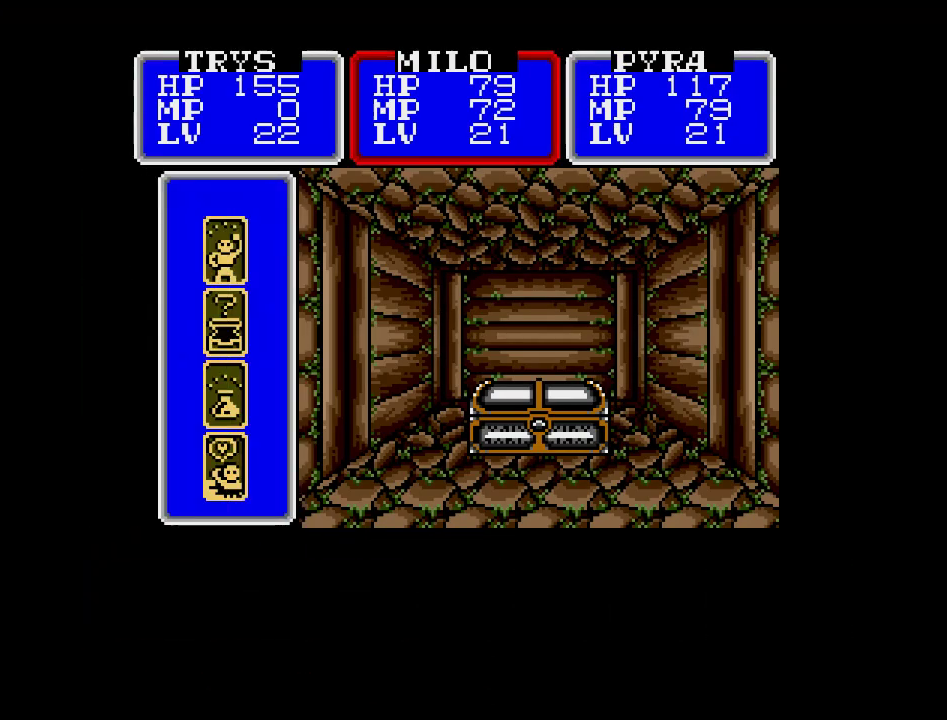
{"buttons": [], "events": []}
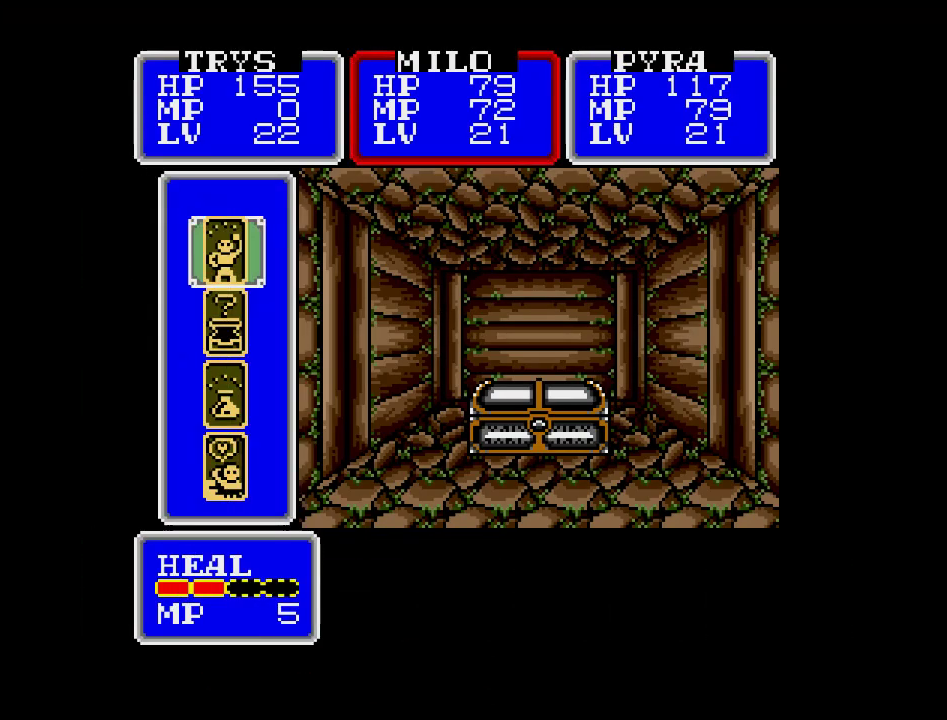
{"buttons": [], "events": []}
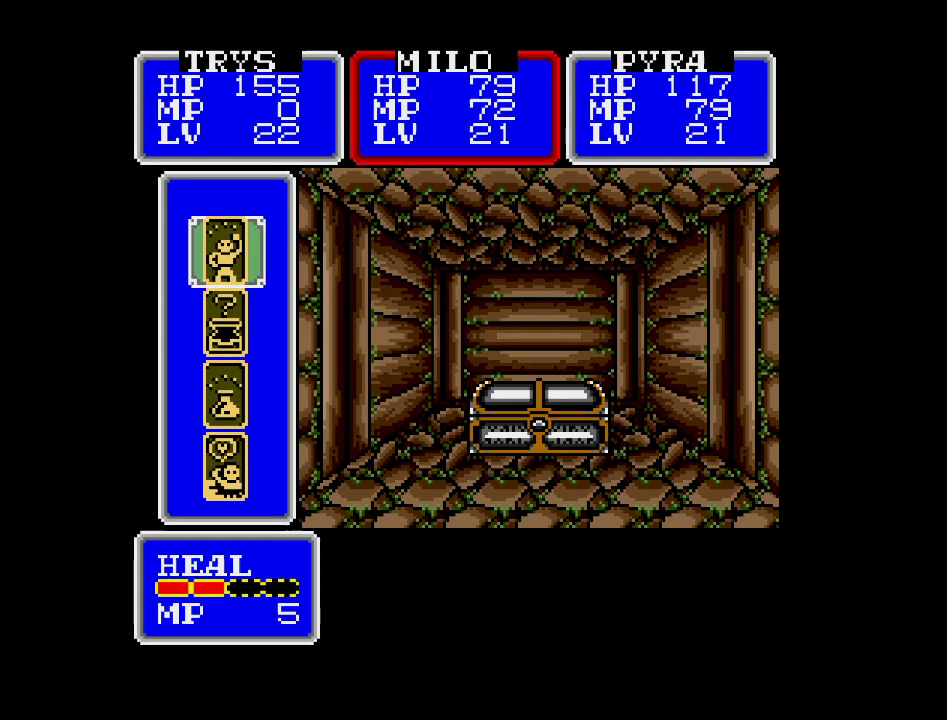
{"buttons": [], "events": [[383, "DPAD_RIGHT", "down"], [483, "DPAD_RIGHT", "up"]]}